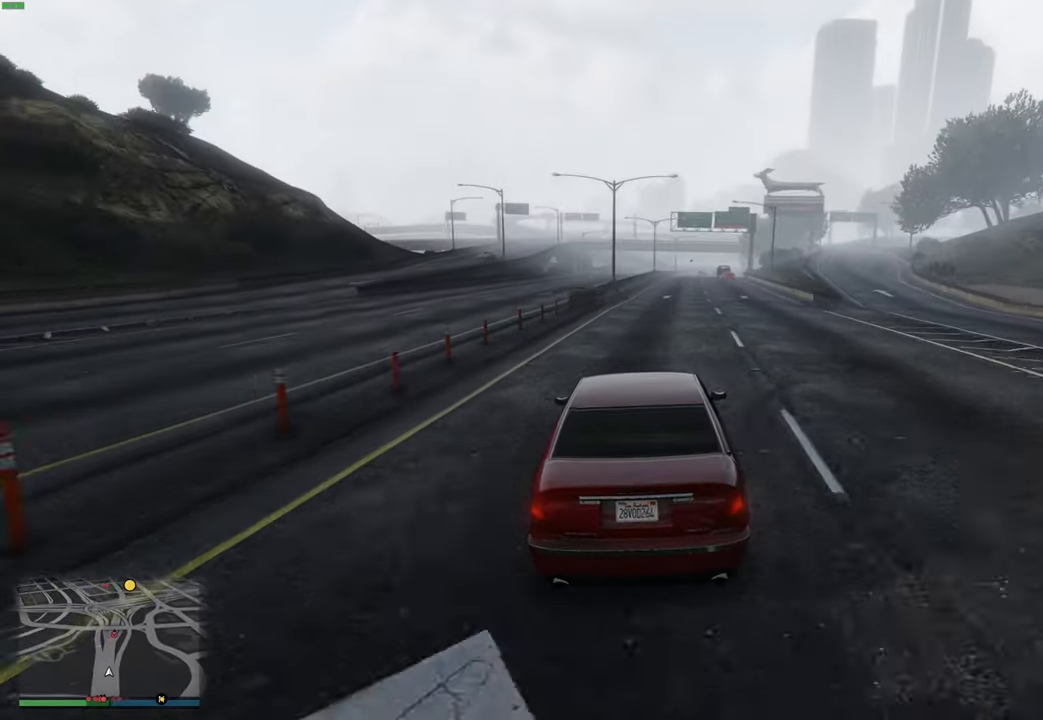
Gameplay with a controller (Xbox layout); each line is a JSON object with the inputs held at the frame after it. "events" lists button and stick changes between this image and that frame as [ms after this image, input, new state], when the widget could be followed in between.
{"buttons": ["R2"], "left_stick": "center", "right_stick": "center", "events": [[83, "left_stick", "up-right"], [183, "left_stick", "center"], [300, "left_stick", "up-right"], [400, "left_stick", "center"]]}
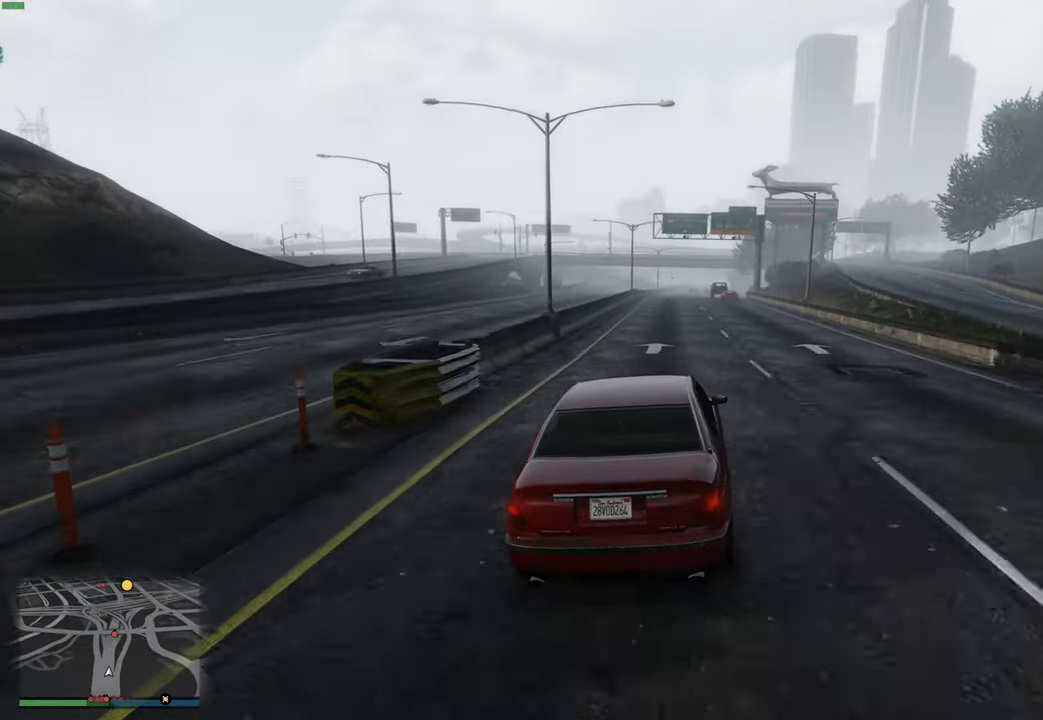
{"buttons": ["R2"], "left_stick": "center", "right_stick": "center", "events": [[383, "left_stick", "up-left"], [467, "left_stick", "center"]]}
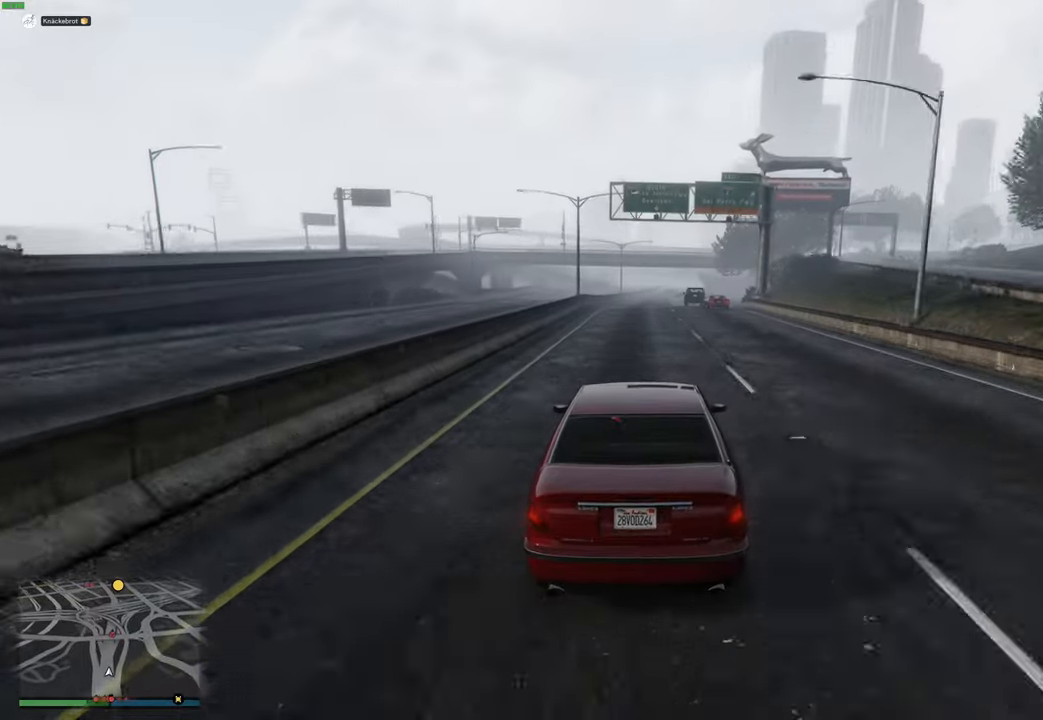
{"buttons": ["R2"], "left_stick": "center", "right_stick": "center", "events": [[50, "left_stick", "up-left"], [150, "left_stick", "center"], [317, "left_stick", "right"], [400, "left_stick", "center"]]}
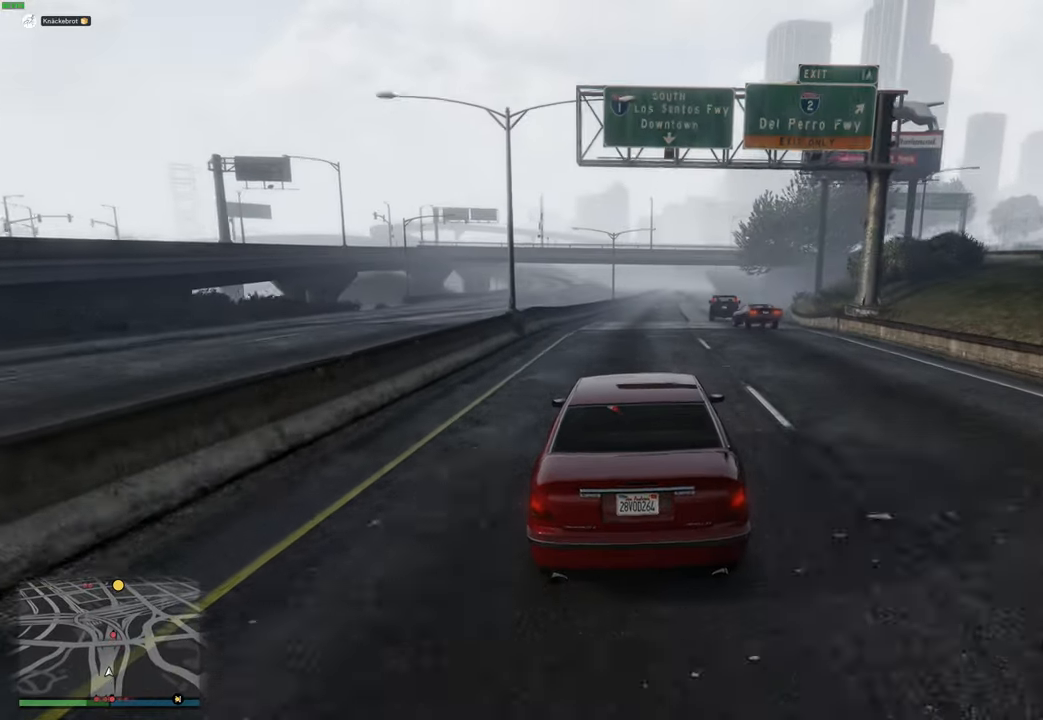
{"buttons": ["L2", "R2"], "left_stick": "center", "right_stick": "center", "events": [[283, "L2", "down"]]}
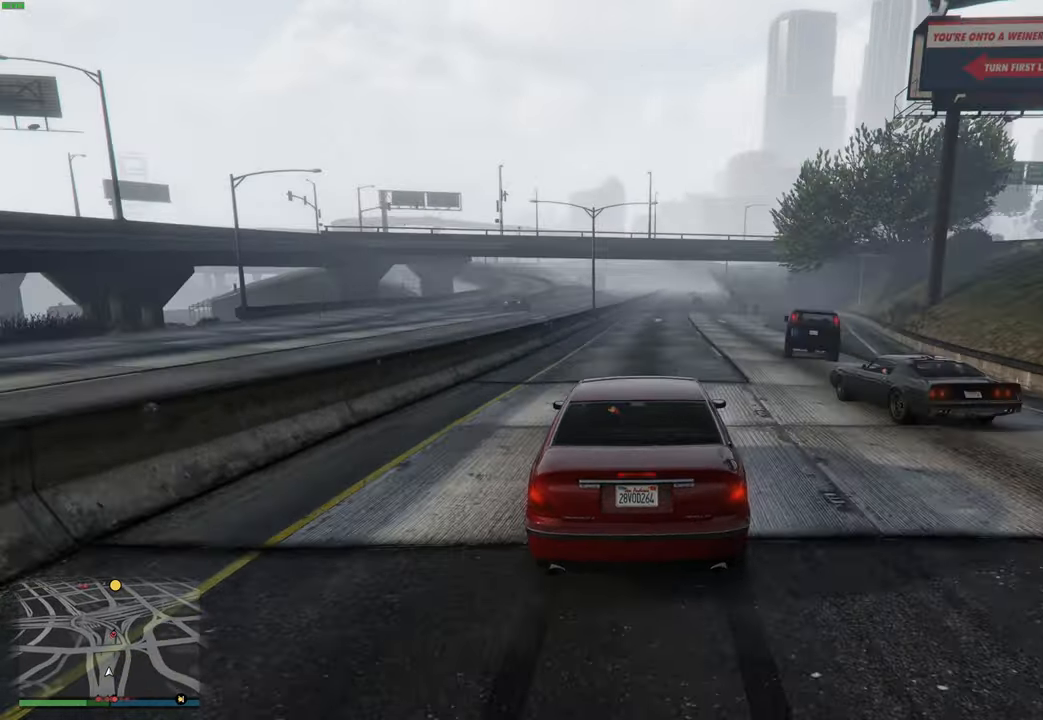
{"buttons": ["R2"], "left_stick": "center", "right_stick": "center", "events": [[33, "L2", "up"], [183, "left_stick", "right"], [283, "left_stick", "center"]]}
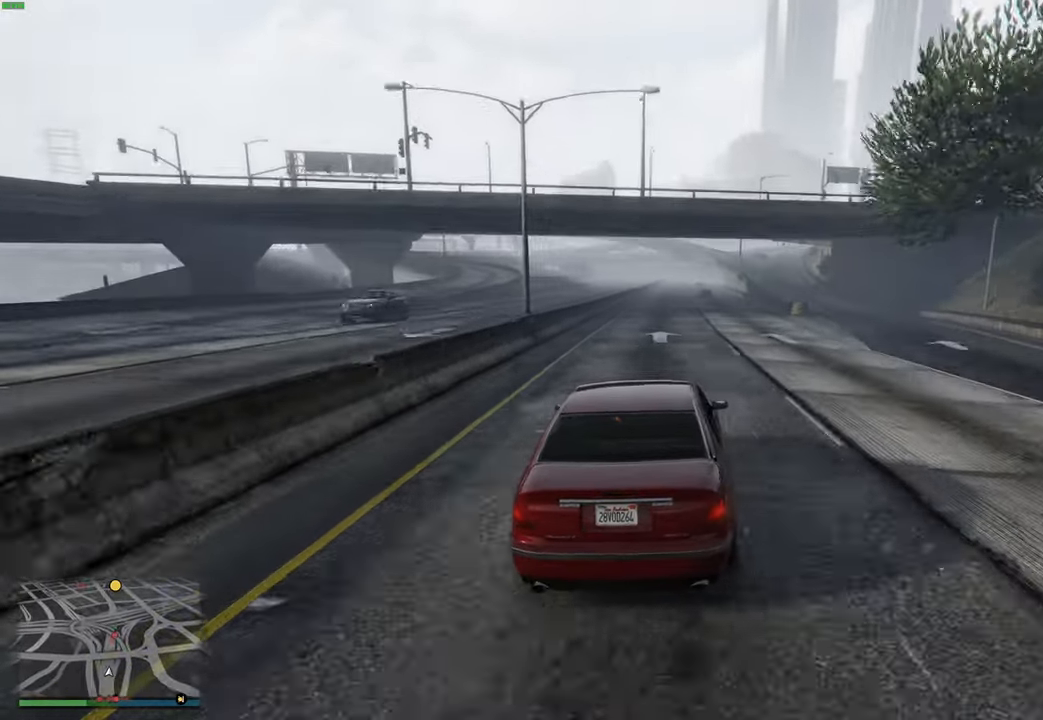
{"buttons": ["R2"], "left_stick": "center", "right_stick": "center", "events": []}
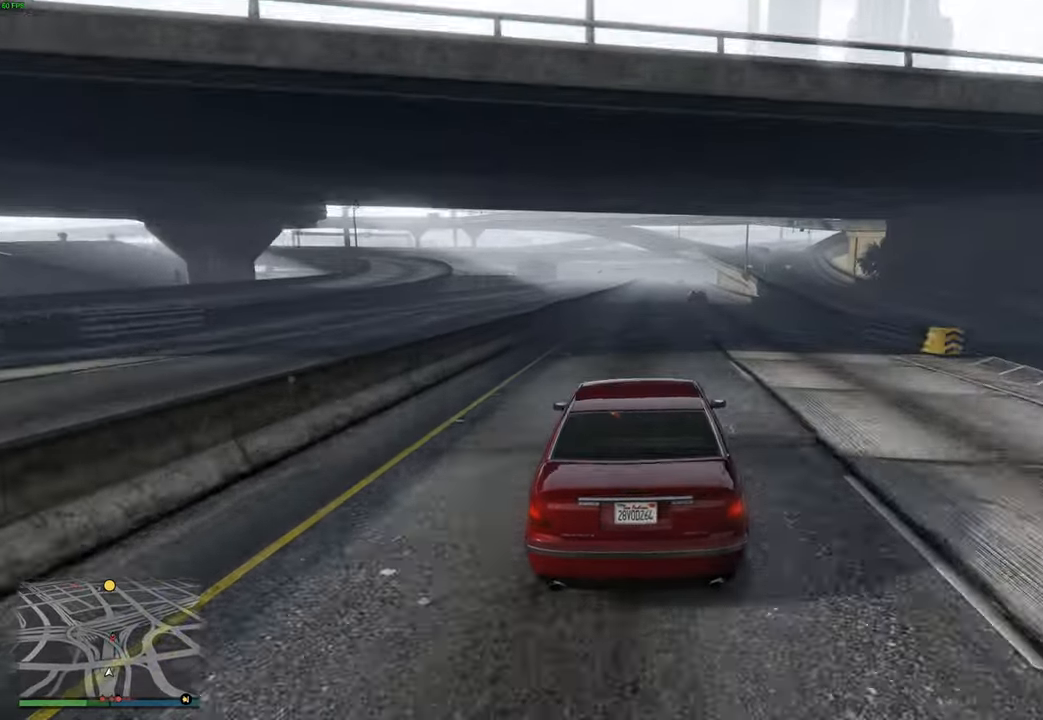
{"buttons": ["L2", "R2"], "left_stick": "center", "right_stick": "center", "events": [[333, "L2", "down"]]}
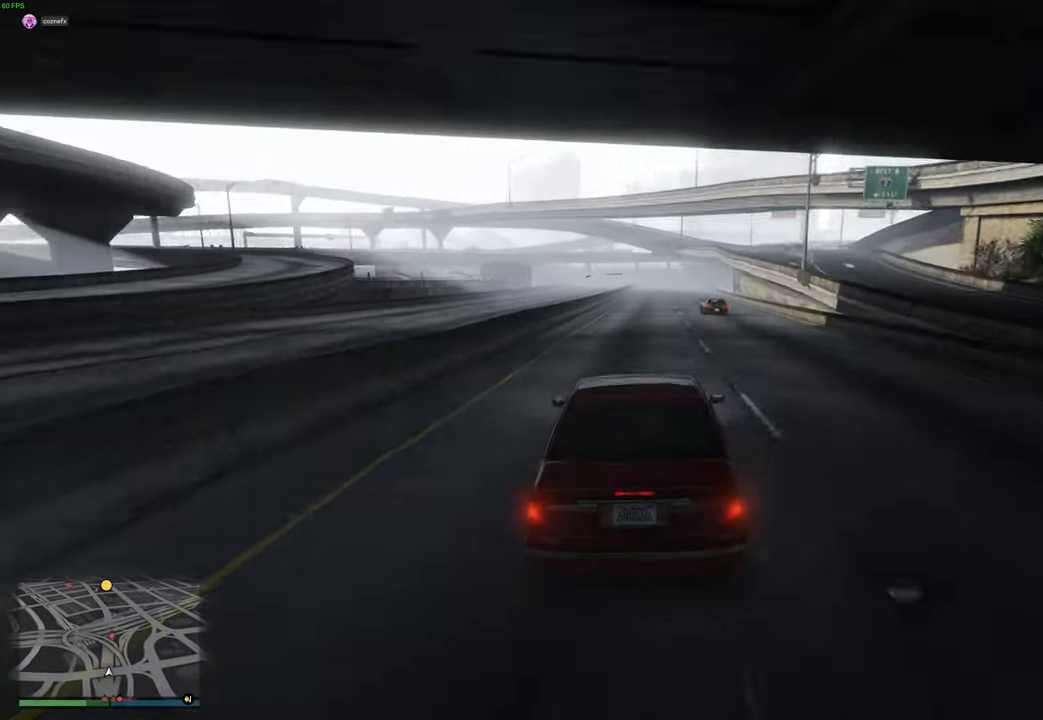
{"buttons": ["R2"], "left_stick": "up-right", "right_stick": "center", "events": [[133, "L2", "up"], [467, "left_stick", "up-right"]]}
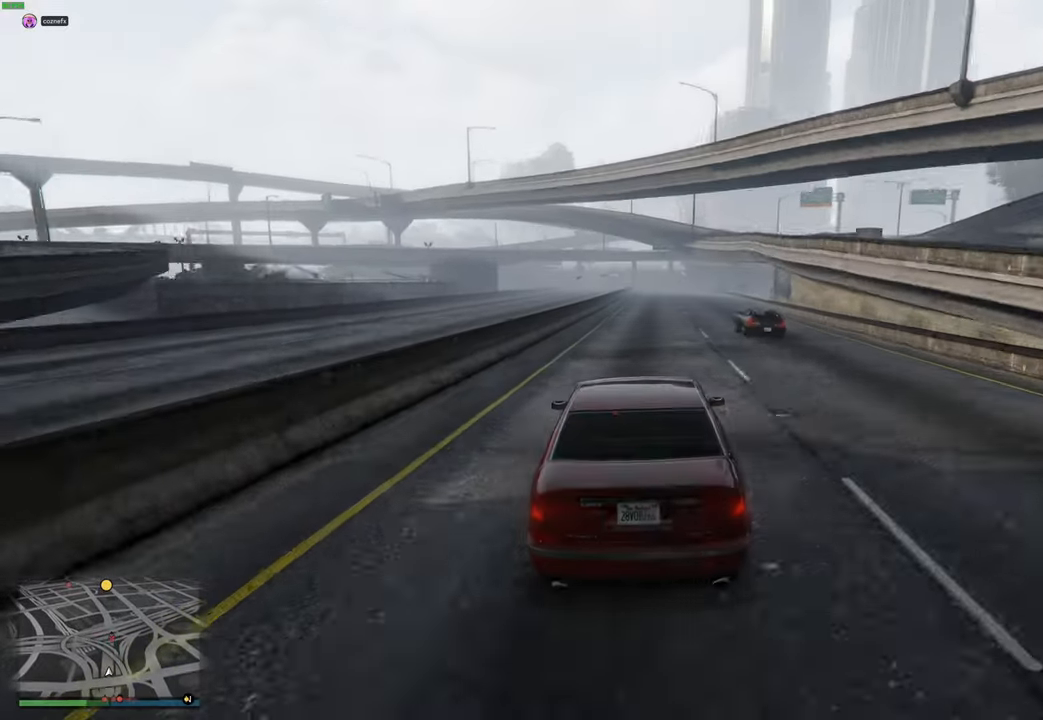
{"buttons": ["R2"], "left_stick": "center", "right_stick": "center", "events": [[50, "left_stick", "center"]]}
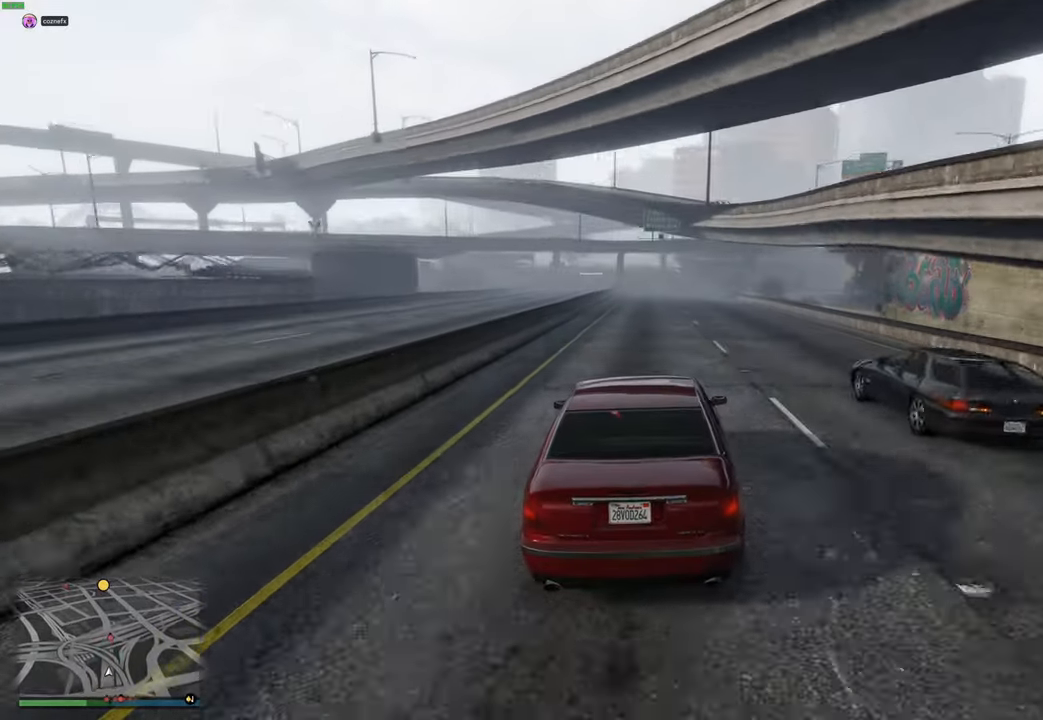
{"buttons": ["R2"], "left_stick": "center", "right_stick": "center", "events": []}
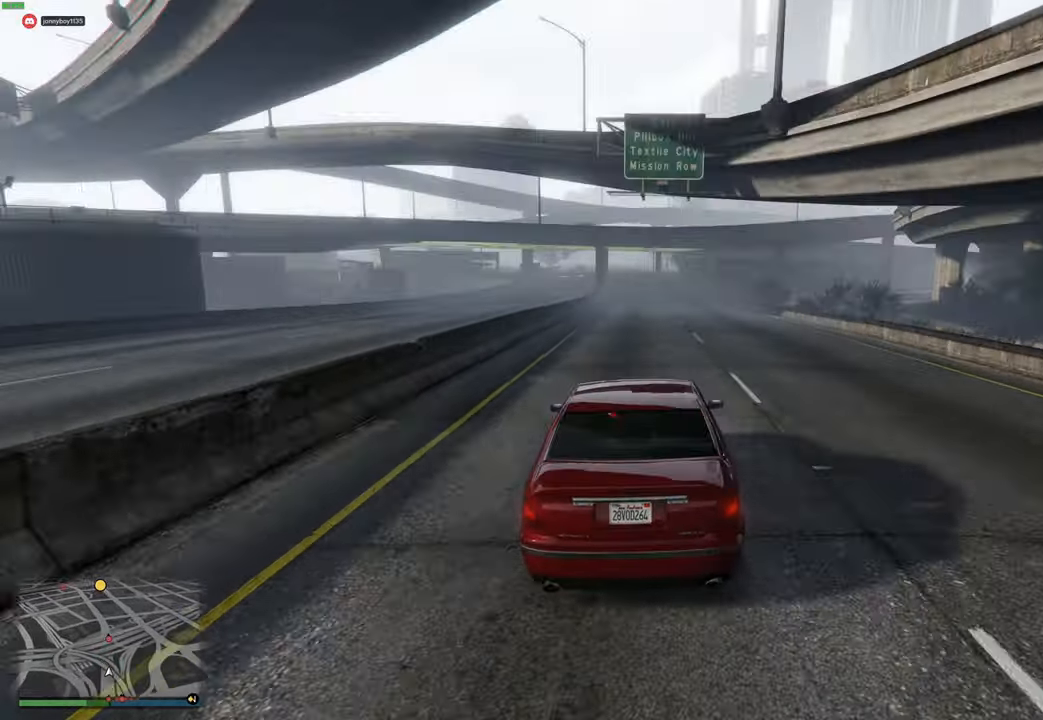
{"buttons": ["R2"], "left_stick": "center", "right_stick": "center", "events": []}
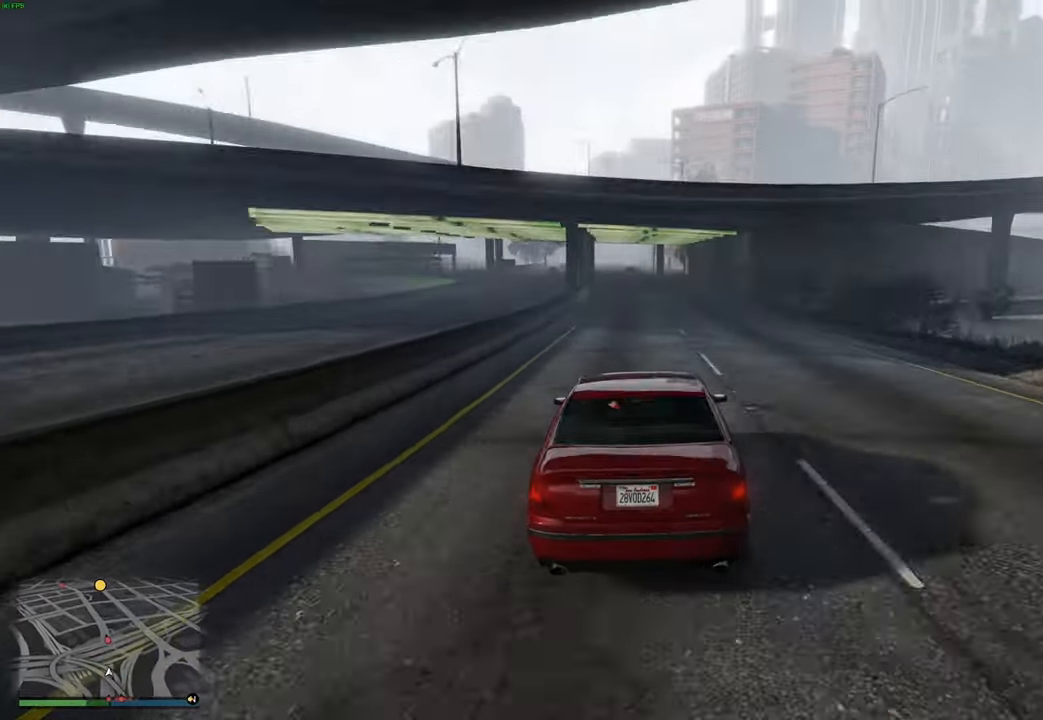
{"buttons": ["R2"], "left_stick": "center", "right_stick": "center", "events": [[83, "left_stick", "up-left"], [133, "left_stick", "center"], [217, "left_stick", "left"], [317, "left_stick", "center"]]}
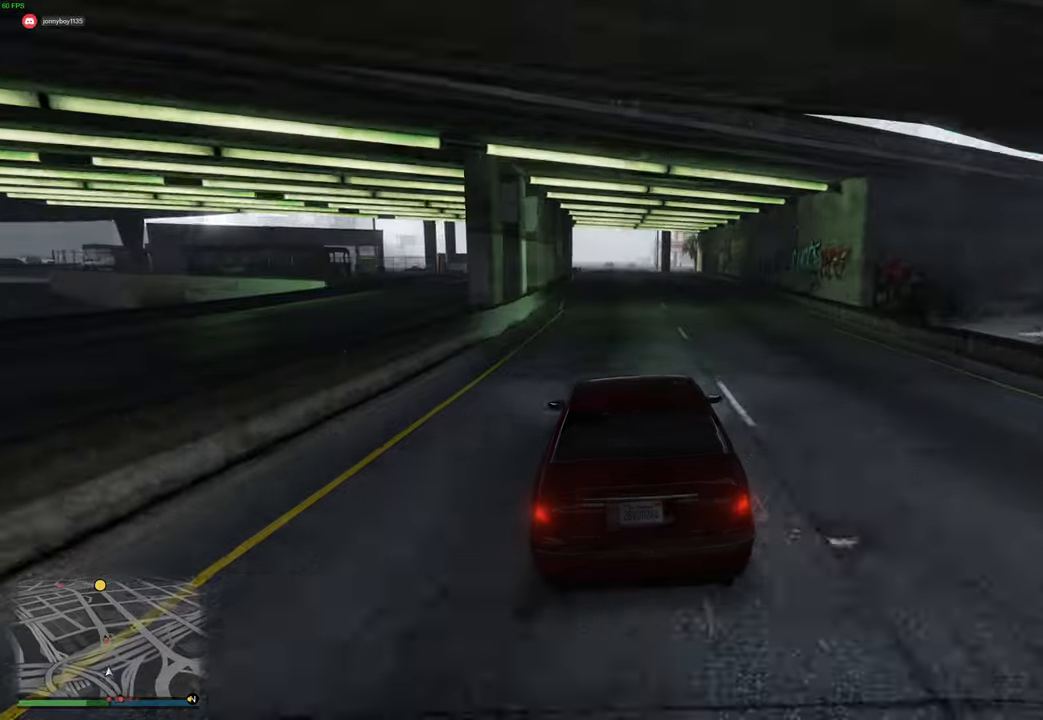
{"buttons": ["R2"], "left_stick": "center", "right_stick": "center", "events": [[133, "left_stick", "left"], [200, "left_stick", "center"], [300, "left_stick", "up-left"], [400, "left_stick", "center"]]}
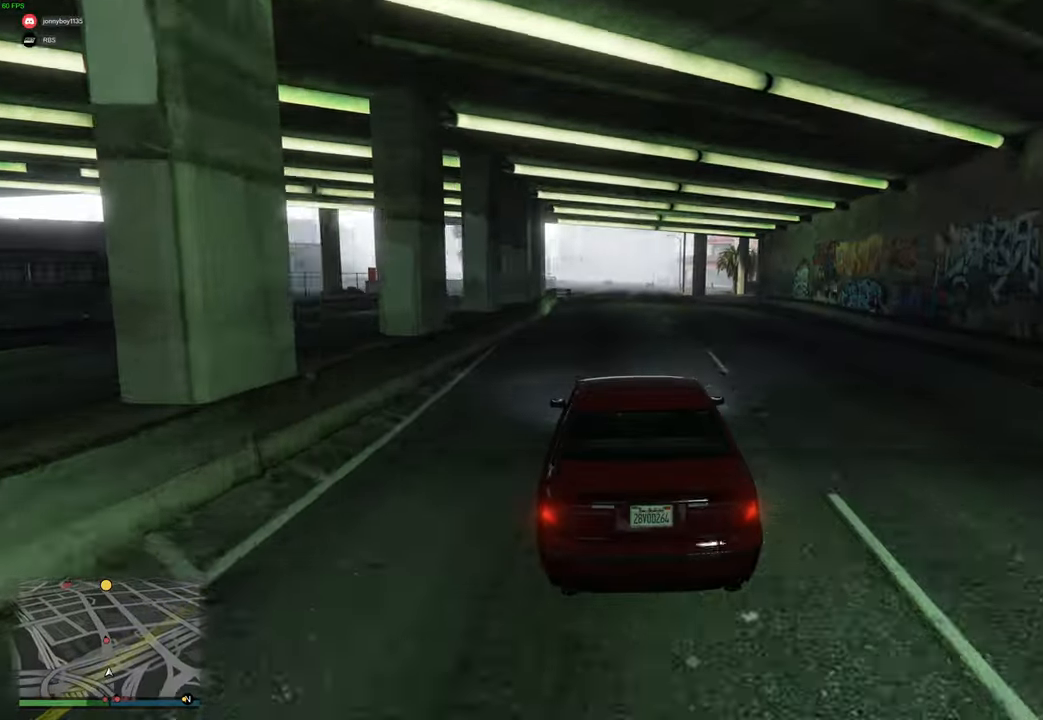
{"buttons": ["R2"], "left_stick": "center", "right_stick": "center", "events": []}
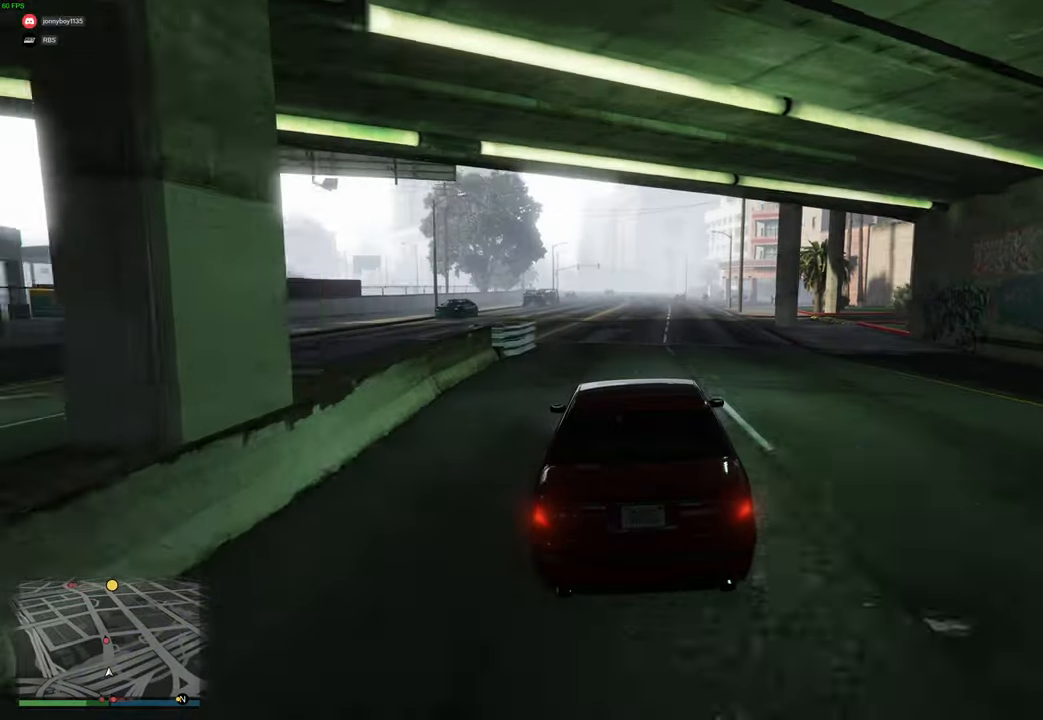
{"buttons": ["R2"], "left_stick": "up-left", "right_stick": "center", "events": [[233, "left_stick", "left"], [333, "left_stick", "center"], [467, "left_stick", "up-left"]]}
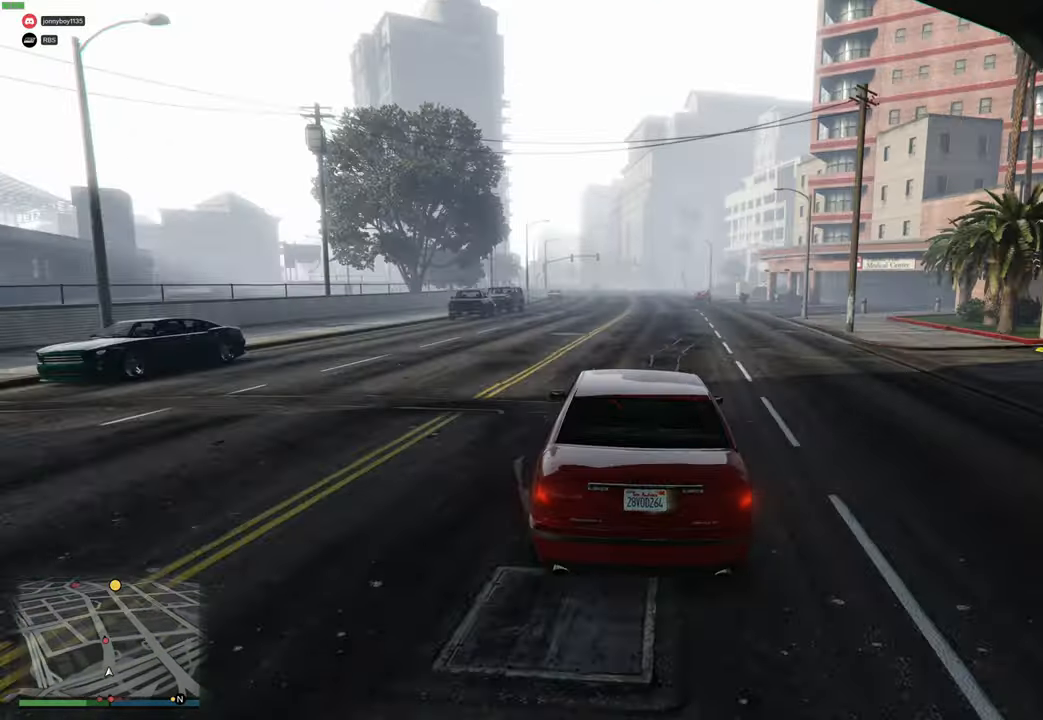
{"buttons": ["R2"], "left_stick": "center", "right_stick": "center", "events": [[50, "left_stick", "center"]]}
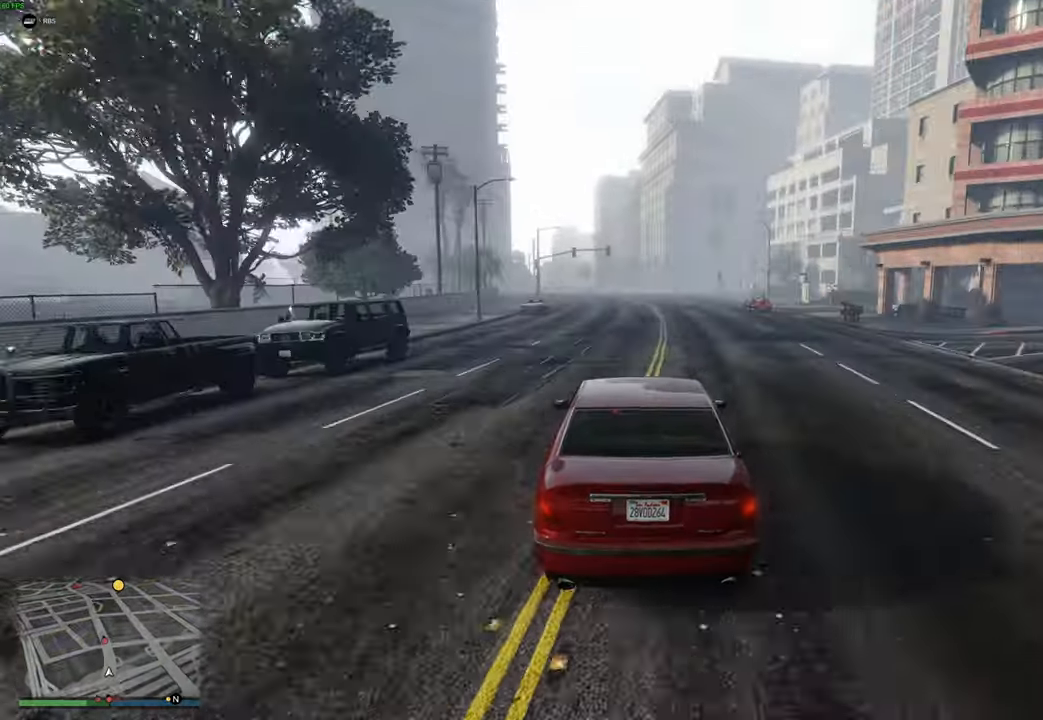
{"buttons": ["R2"], "left_stick": "center", "right_stick": "center", "events": [[150, "left_stick", "left"], [250, "left_stick", "center"], [350, "left_stick", "up-left"], [450, "left_stick", "center"]]}
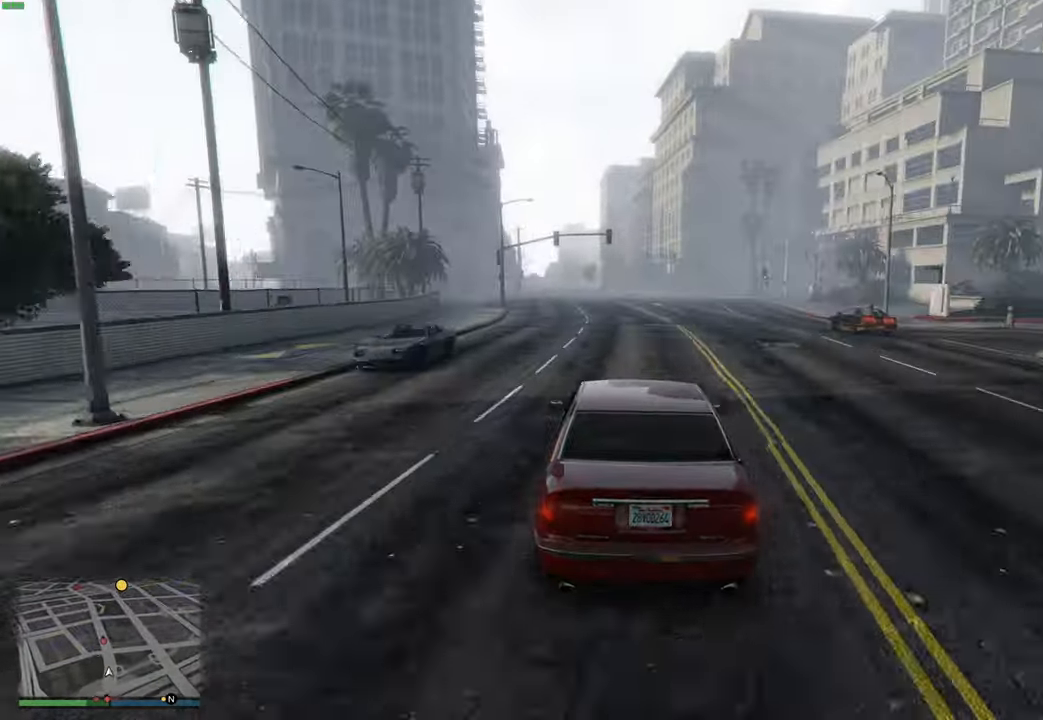
{"buttons": ["R2"], "left_stick": "center", "right_stick": "center", "events": [[50, "left_stick", "left"], [150, "left_stick", "center"], [317, "left_stick", "up-left"], [400, "left_stick", "center"]]}
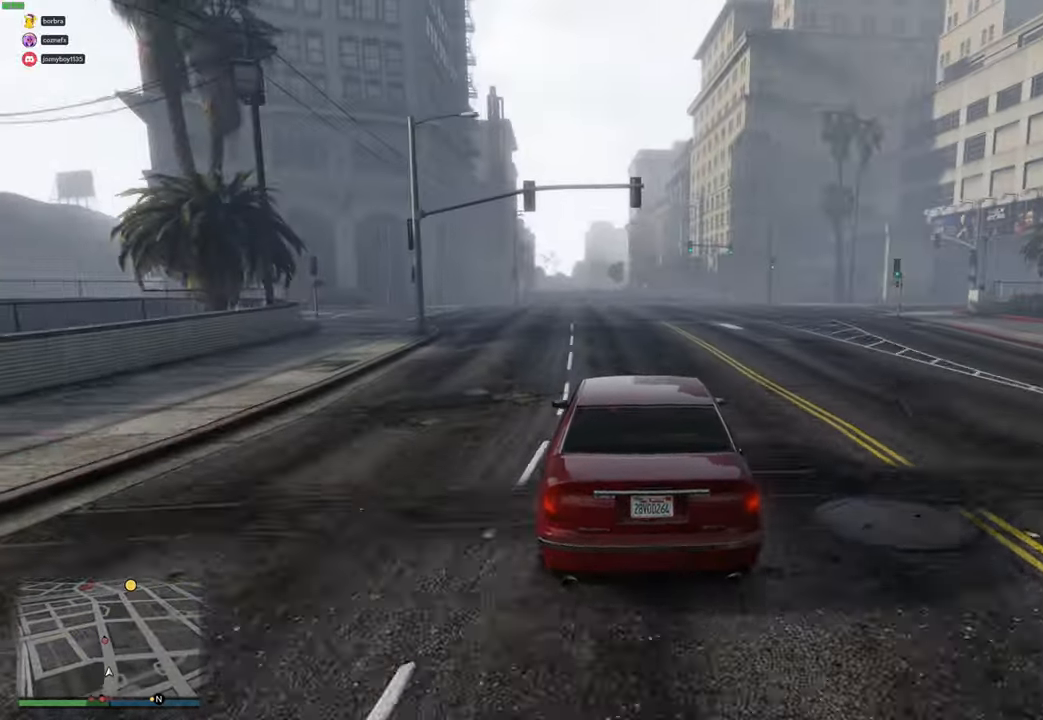
{"buttons": ["R2"], "left_stick": "left", "right_stick": "center", "events": [[33, "left_stick", "left"], [117, "left_stick", "center"], [250, "left_stick", "up-left"], [350, "left_stick", "center"], [467, "left_stick", "left"]]}
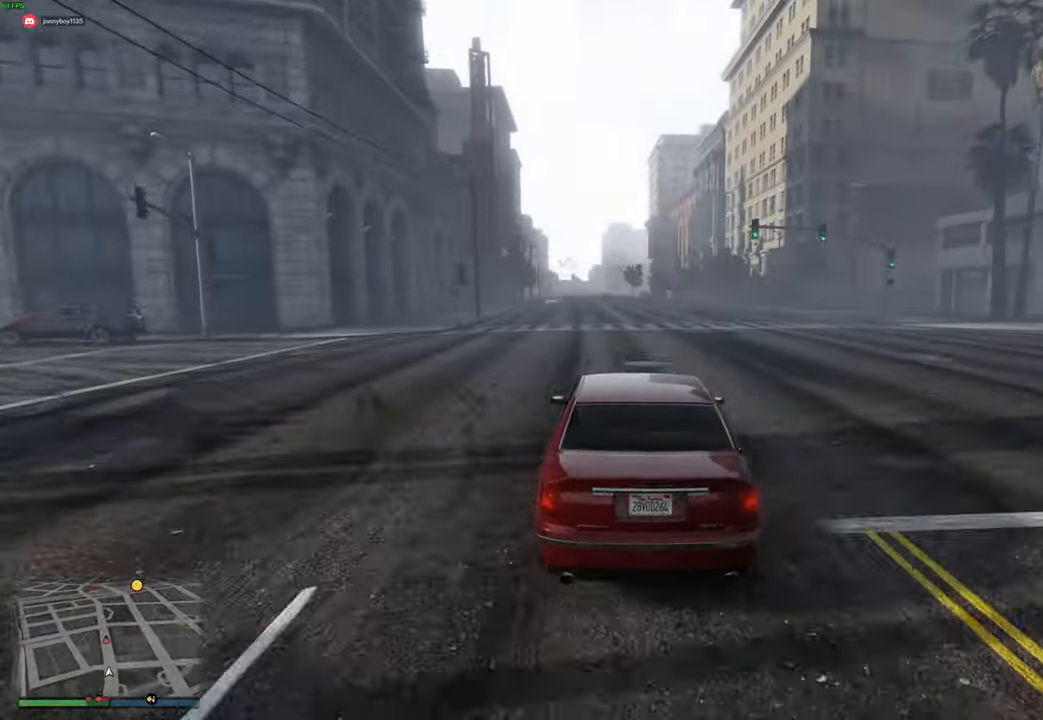
{"buttons": ["R2"], "left_stick": "center", "right_stick": "center", "events": [[67, "left_stick", "center"], [183, "left_stick", "up-left"], [283, "left_stick", "center"]]}
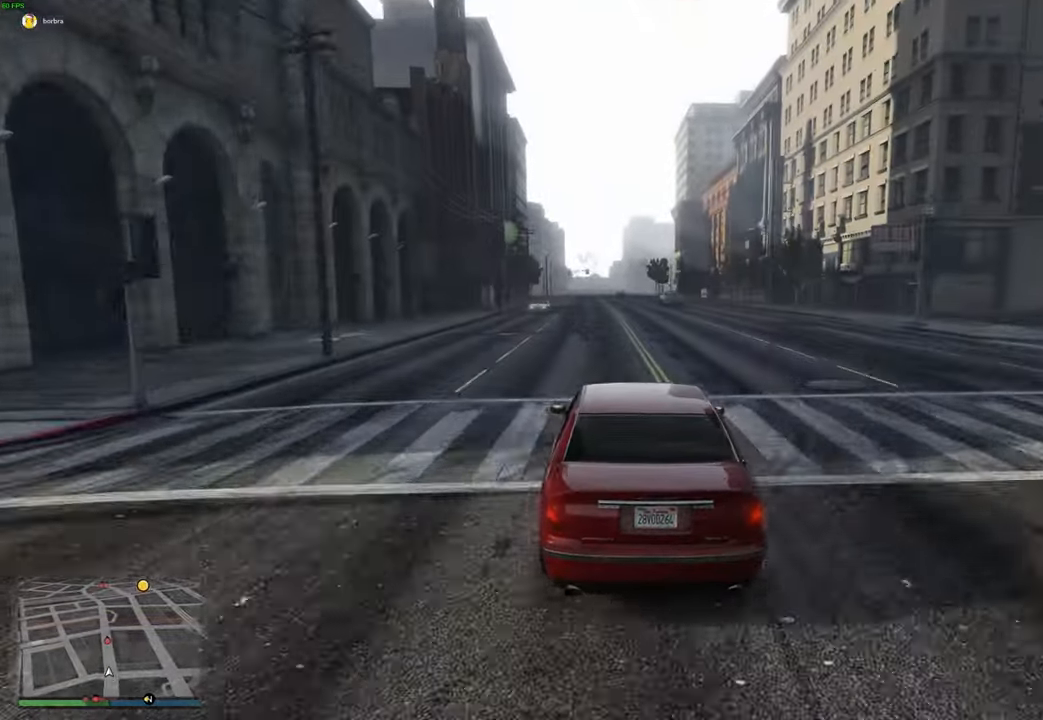
{"buttons": ["R2"], "left_stick": "center", "right_stick": "center", "events": []}
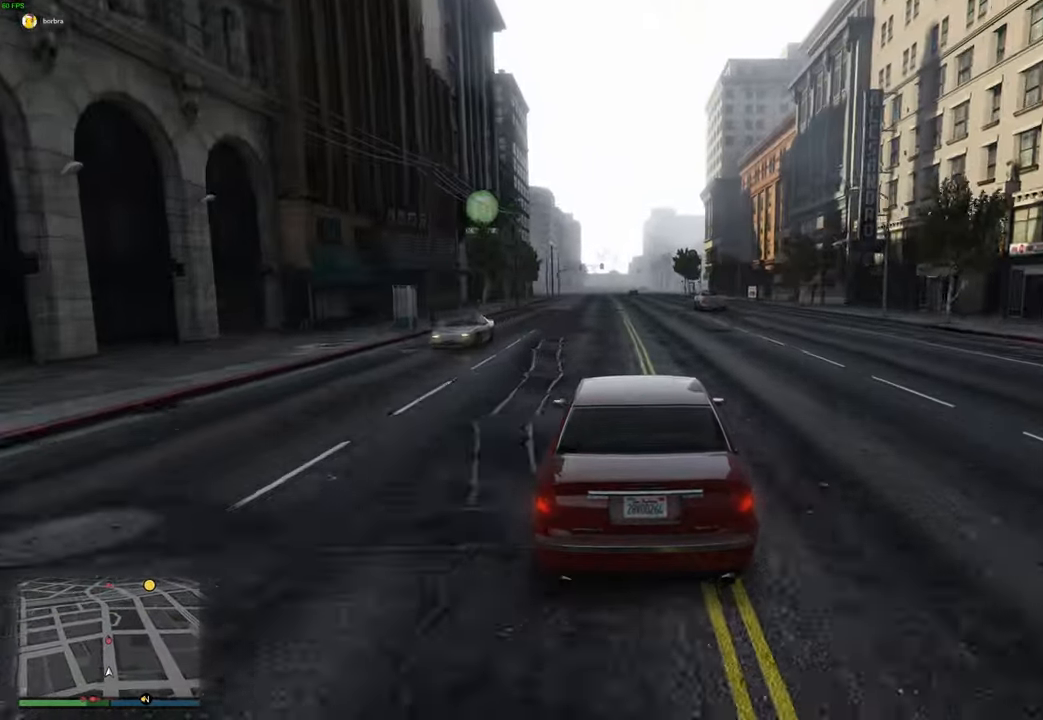
{"buttons": ["R2"], "left_stick": "center", "right_stick": "center", "events": []}
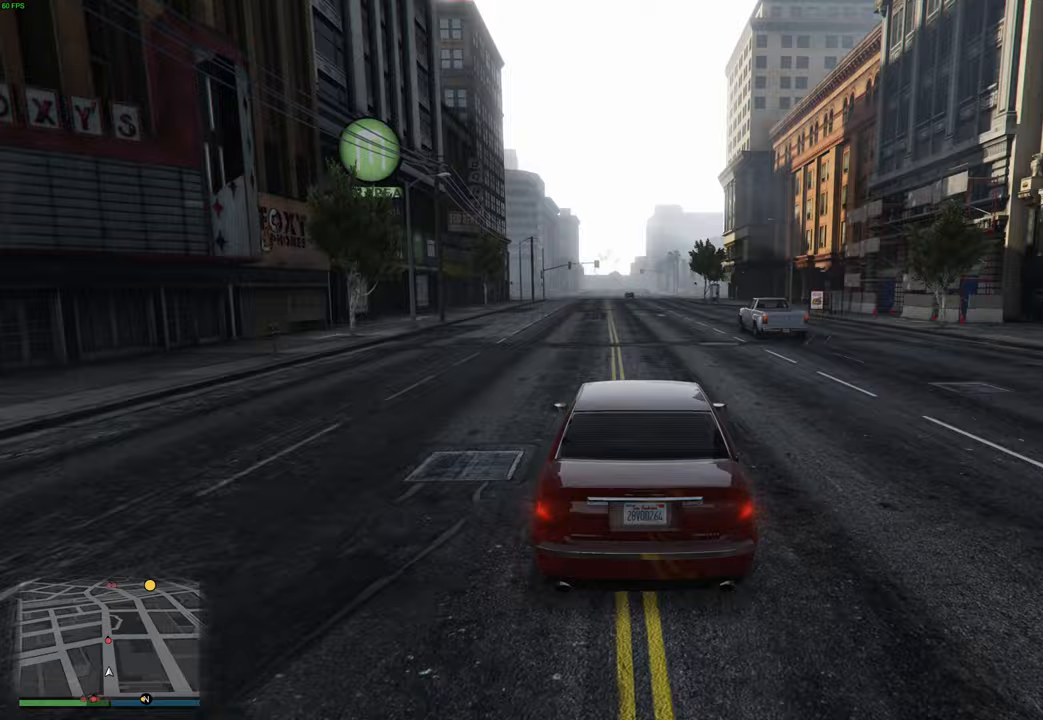
{"buttons": ["R2"], "left_stick": "center", "right_stick": "center", "events": []}
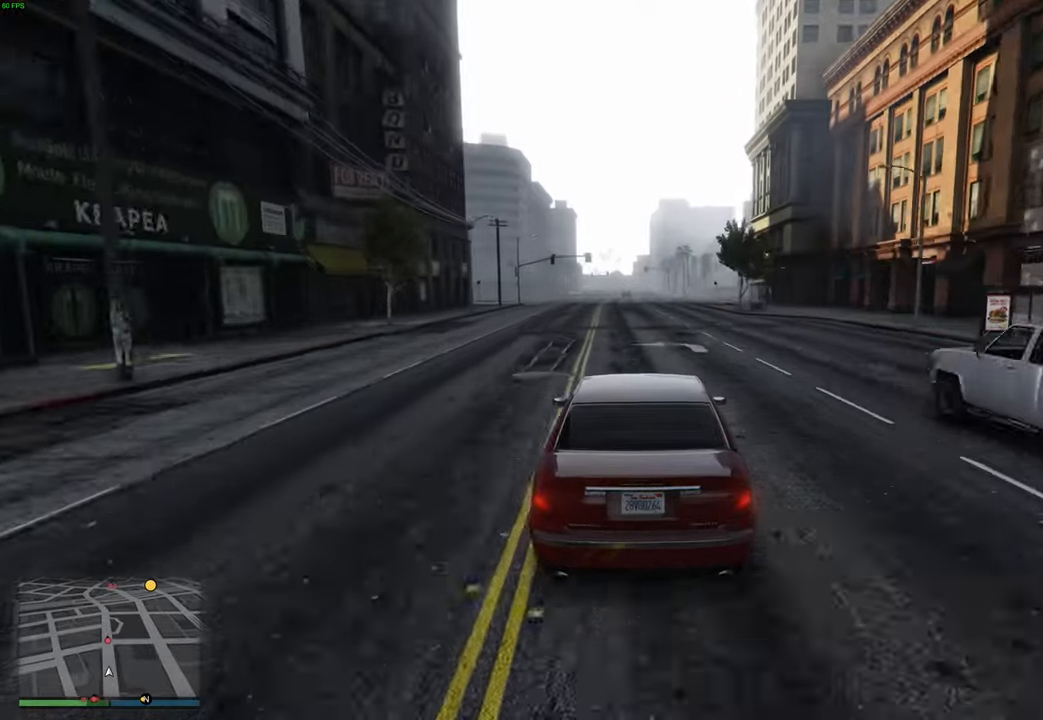
{"buttons": ["R2"], "left_stick": "center", "right_stick": "center", "events": [[350, "left_stick", "left"], [433, "left_stick", "center"]]}
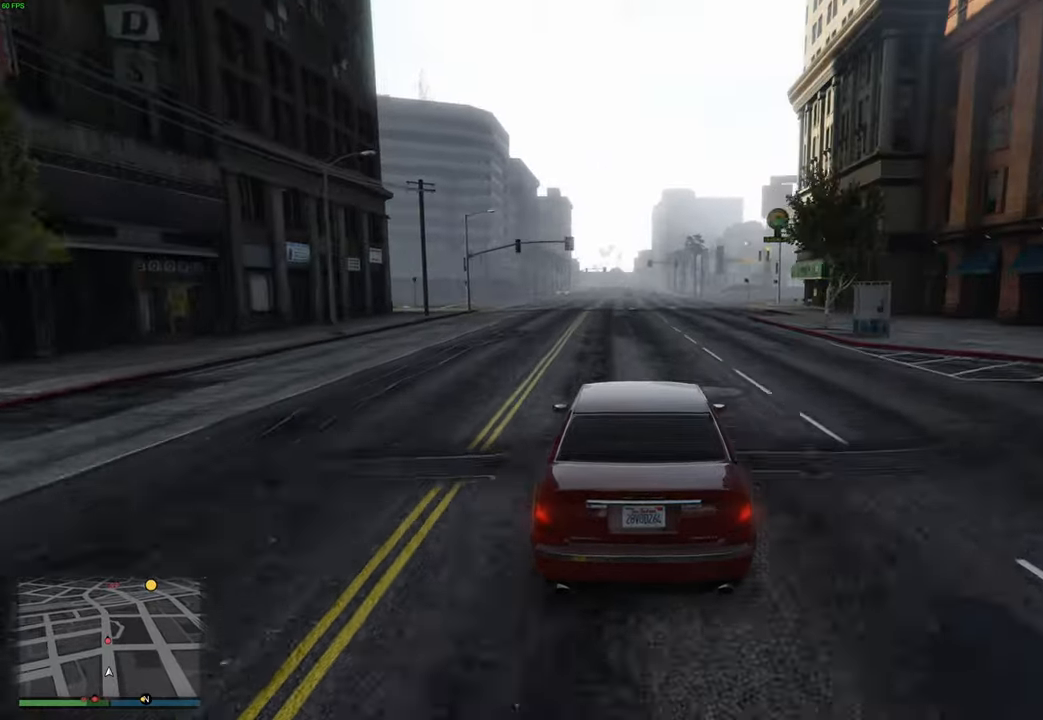
{"buttons": ["R2"], "left_stick": "center", "right_stick": "center", "events": []}
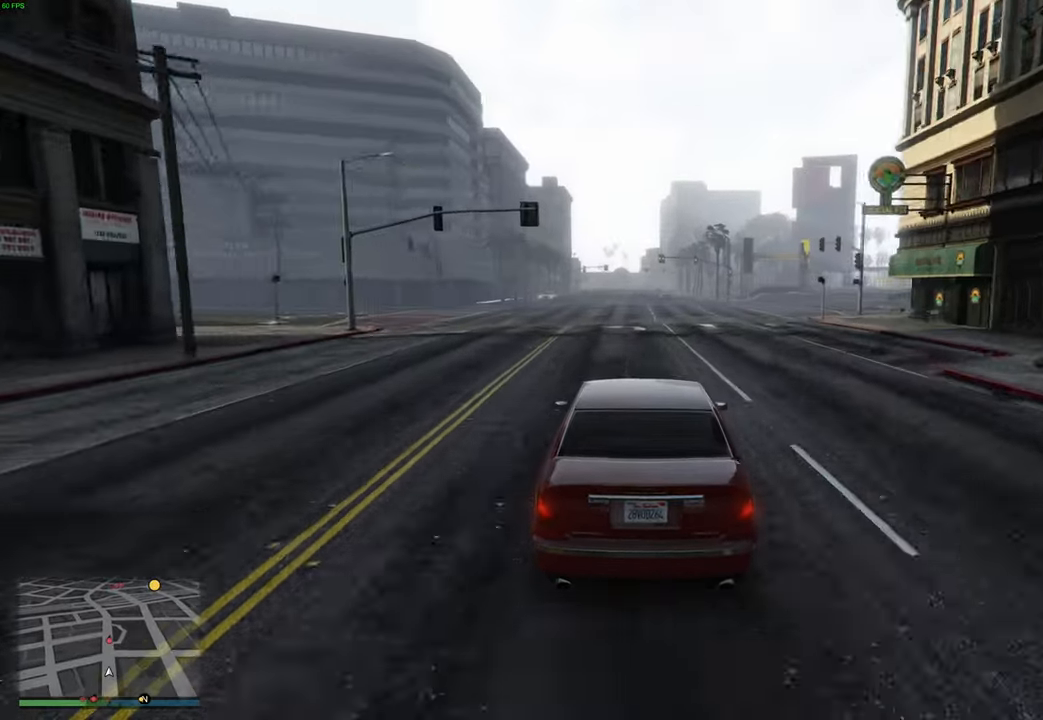
{"buttons": ["L2", "R2"], "left_stick": "center", "right_stick": "center", "events": [[483, "L2", "down"]]}
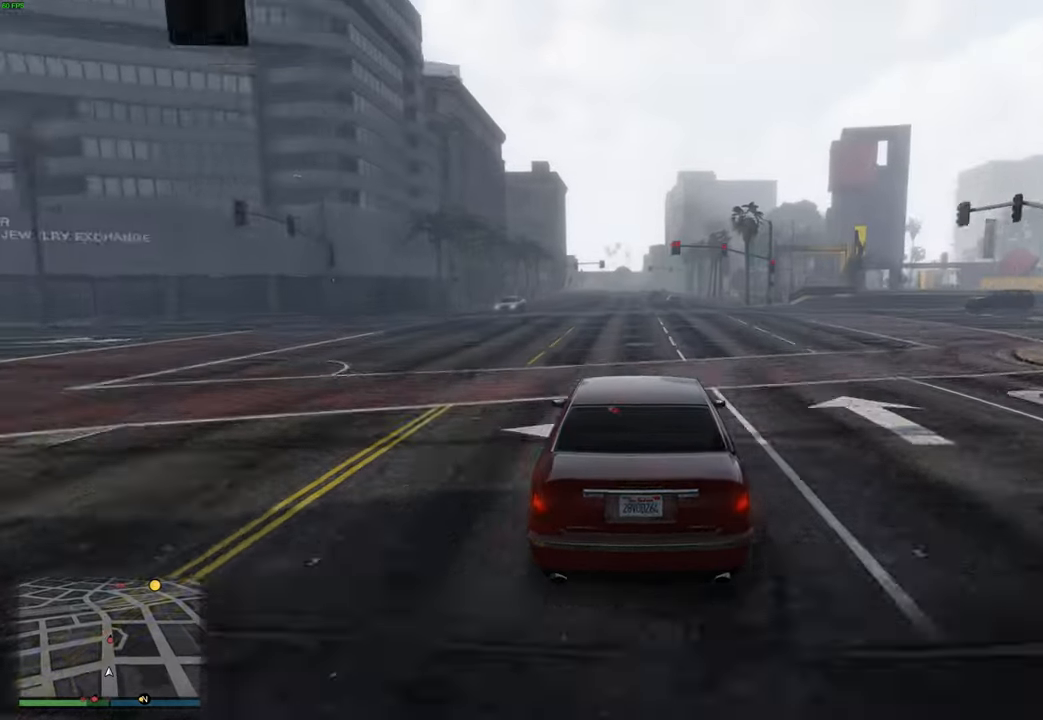
{"buttons": ["R2"], "left_stick": "center", "right_stick": "center", "events": [[167, "L2", "up"]]}
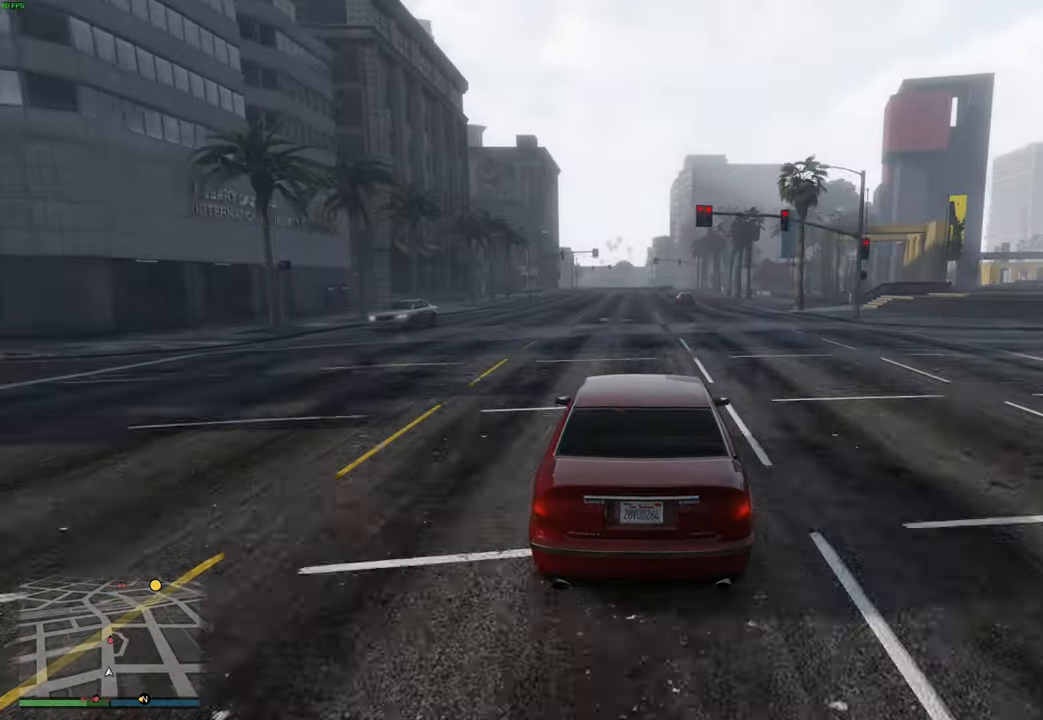
{"buttons": ["R2"], "left_stick": "center", "right_stick": "center", "events": []}
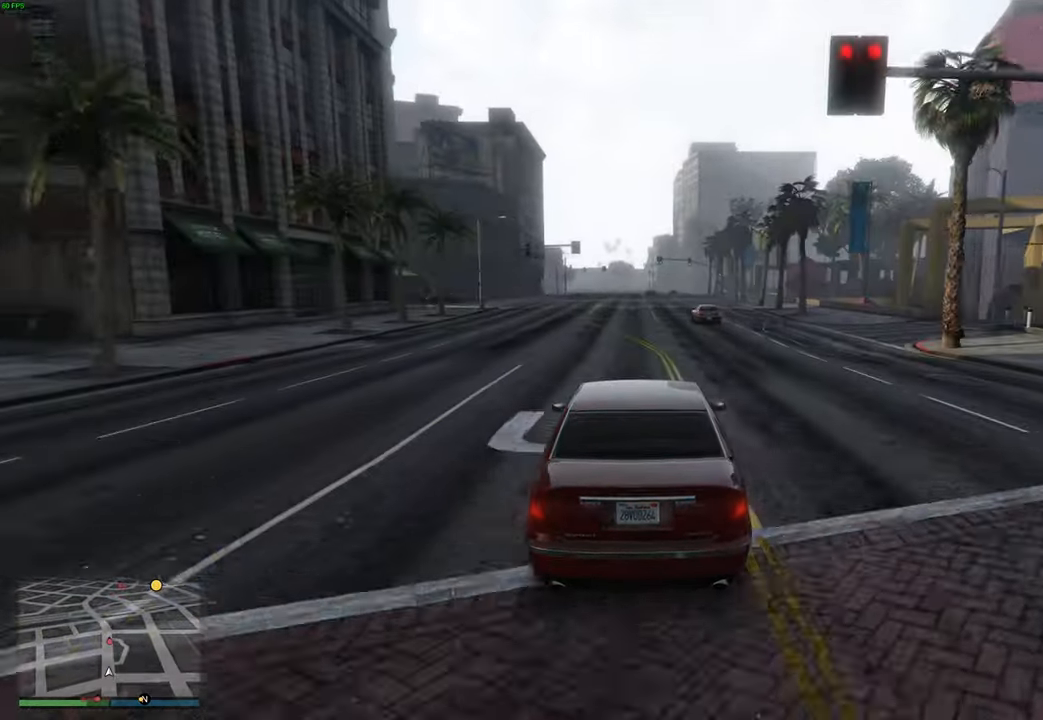
{"buttons": ["R2"], "left_stick": "center", "right_stick": "center", "events": []}
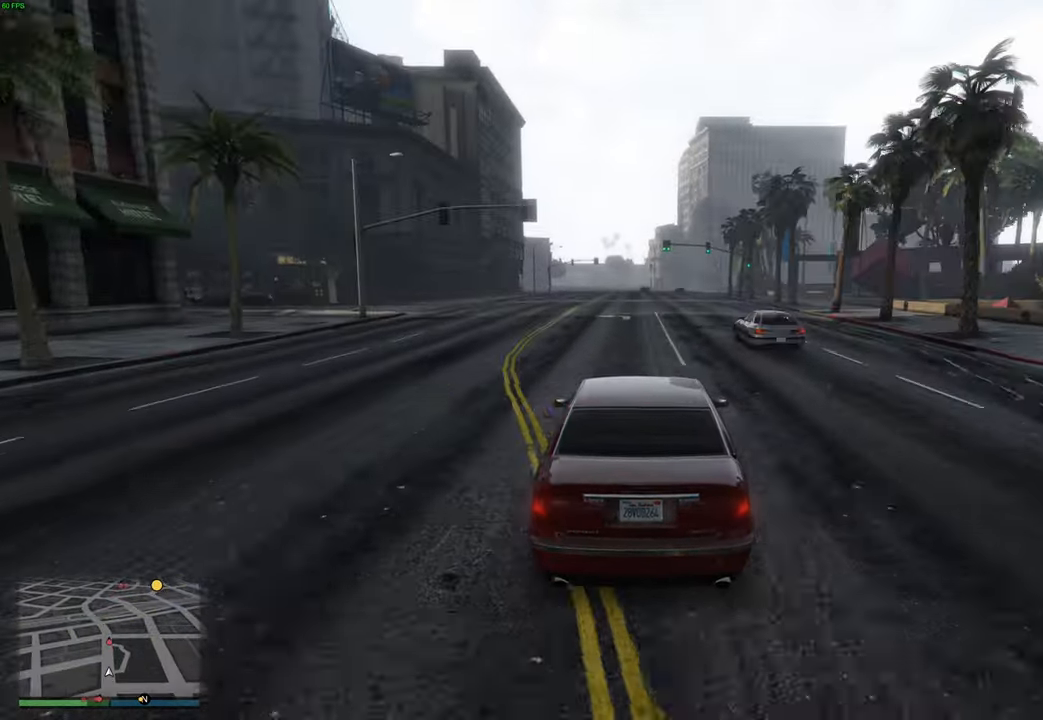
{"buttons": ["R2"], "left_stick": "center", "right_stick": "center", "events": [[167, "left_stick", "up-left"], [250, "left_stick", "center"], [333, "left_stick", "up-left"], [433, "left_stick", "center"]]}